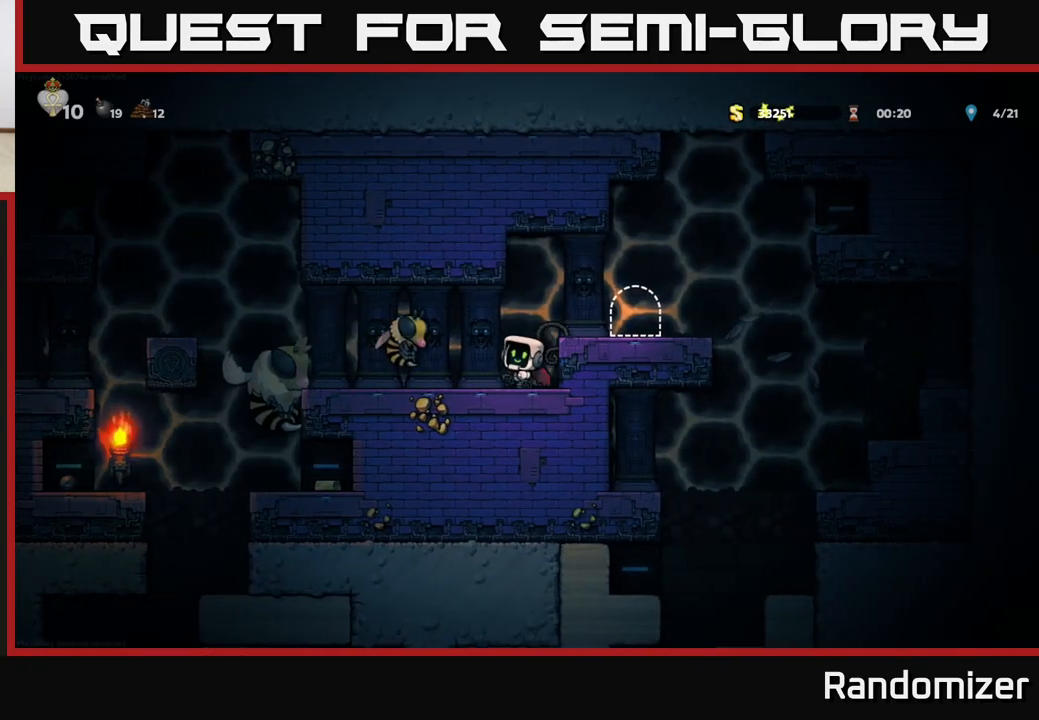
Gameplay with a controller (Xbox layout); each line is a JSON object with the inputs held at the frame after it. "events" lists button and stick changes between this image and that frame as [ms after this image, input, new state], when the widget could be followed in between. Not read: right_stick.
{"buttons": [], "left_stick": "right", "events": [[17, "A", "down"], [50, "X", "up"], [100, "A", "up"], [133, "left_stick", "right"]]}
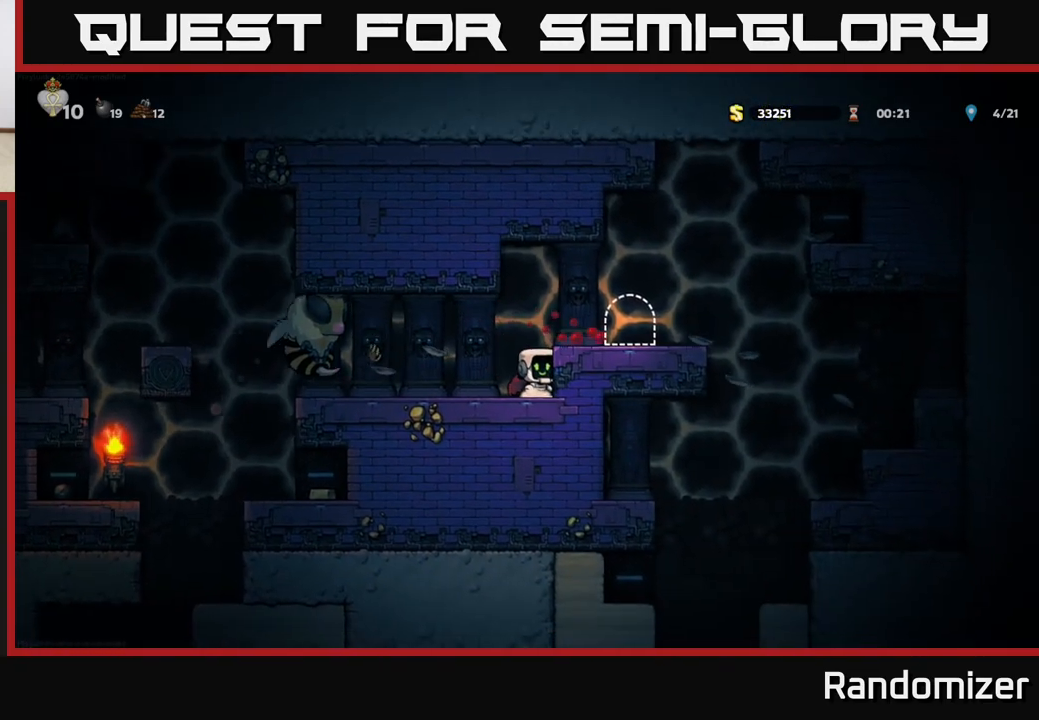
{"buttons": [], "left_stick": "left", "events": [[17, "left_stick", "center"], [50, "A", "down"], [117, "left_stick", "right"], [183, "A", "up"], [467, "left_stick", "left"]]}
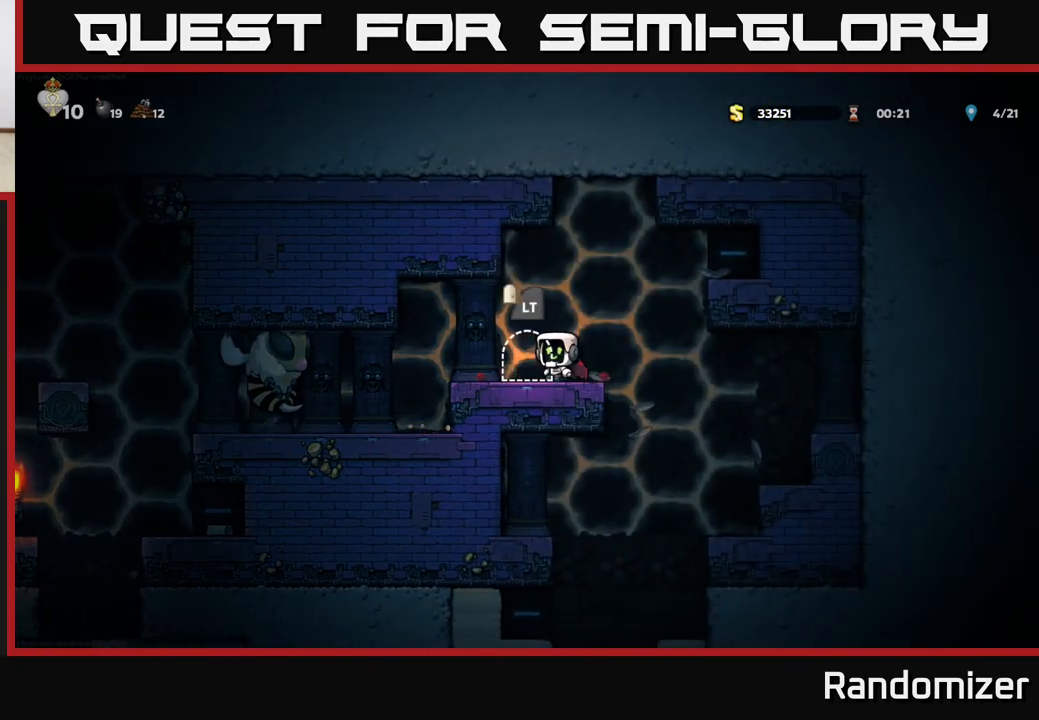
{"buttons": [], "left_stick": "center", "events": [[67, "left_stick", "down"], [83, "L1", "down"], [167, "L1", "up"], [183, "left_stick", "center"]]}
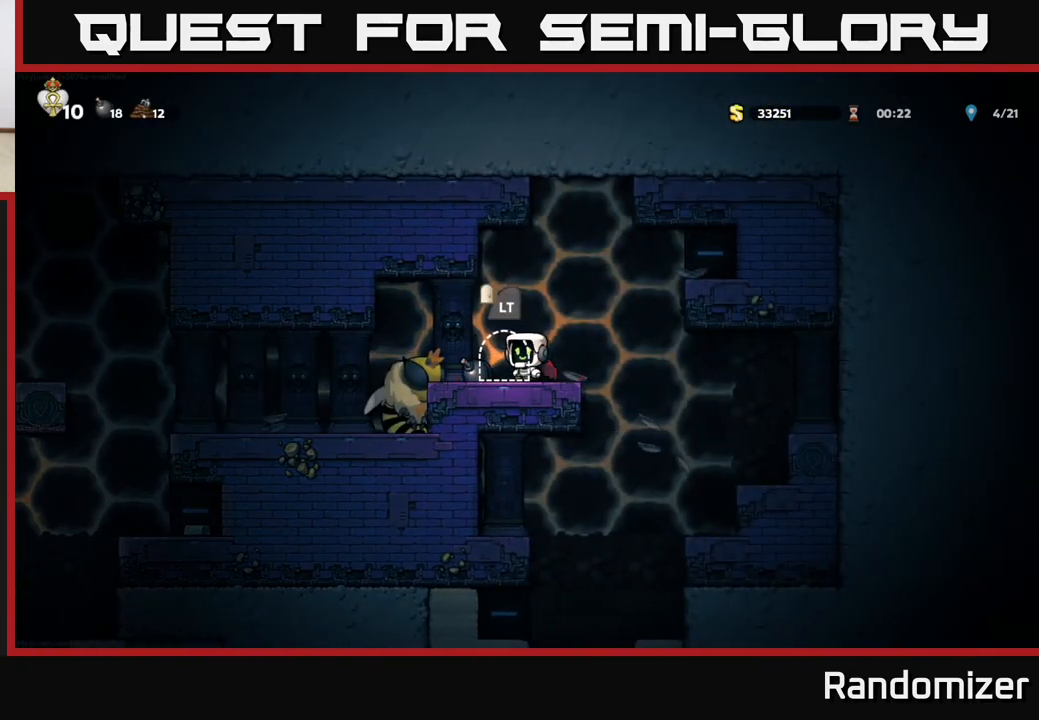
{"buttons": [], "left_stick": "right", "events": [[267, "left_stick", "right"]]}
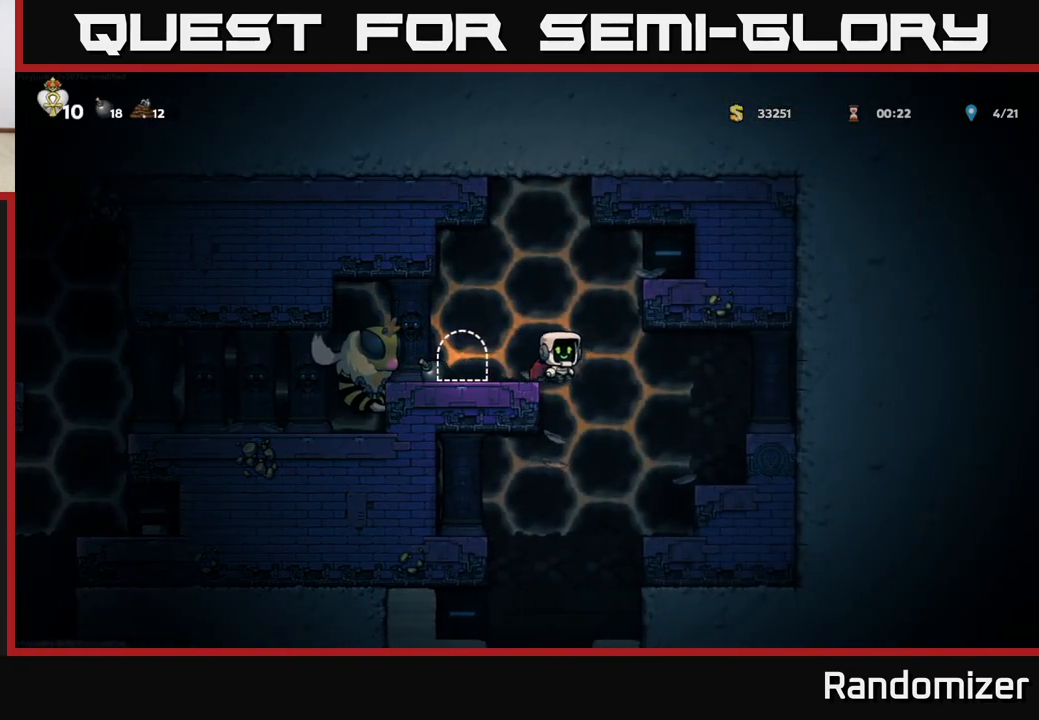
{"buttons": ["A"], "left_stick": "left", "events": [[67, "left_stick", "center"], [117, "left_stick", "left"], [433, "A", "down"]]}
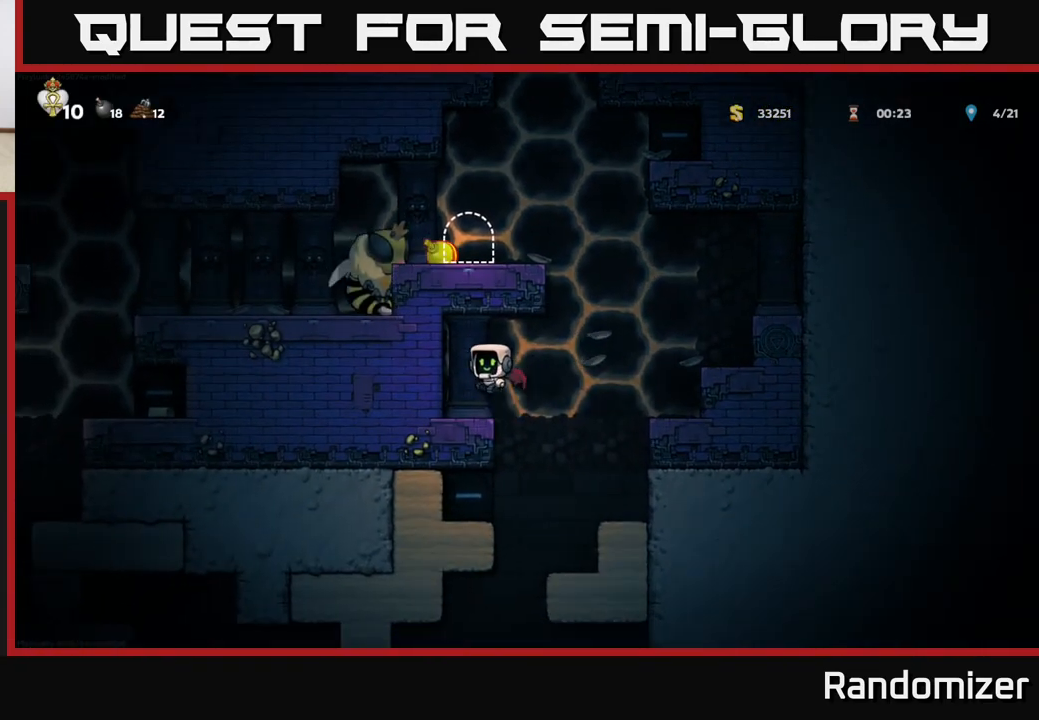
{"buttons": [], "left_stick": "center", "events": [[17, "A", "up"], [83, "left_stick", "center"]]}
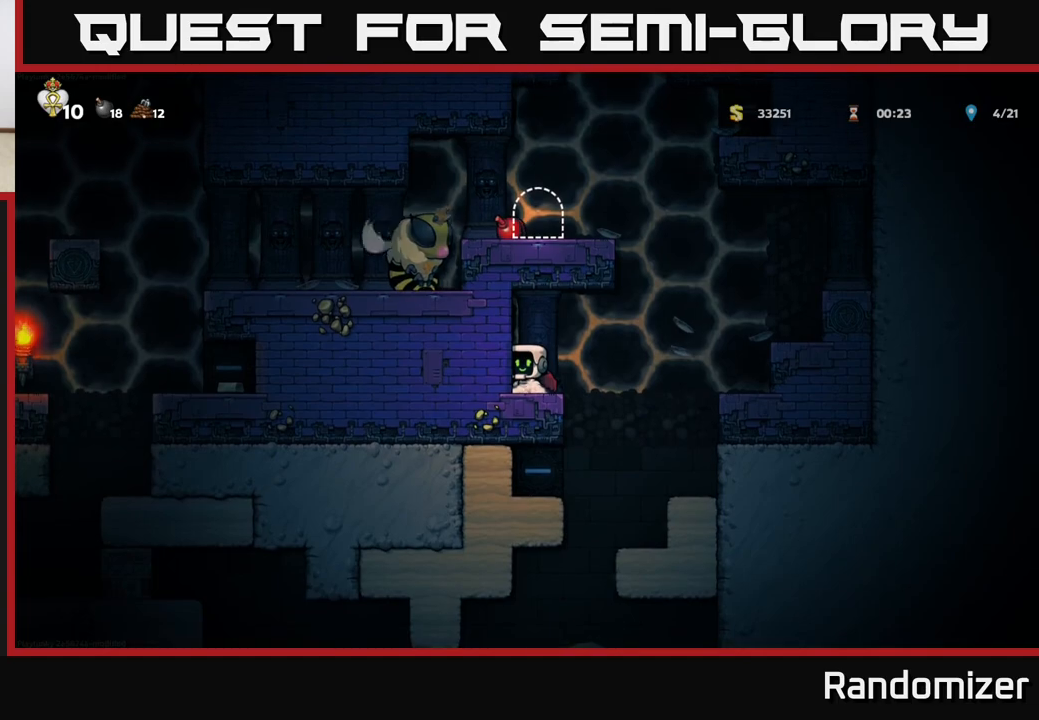
{"buttons": ["A"], "left_stick": "right", "events": [[100, "left_stick", "right"], [267, "A", "down"], [350, "A", "up"], [483, "A", "down"]]}
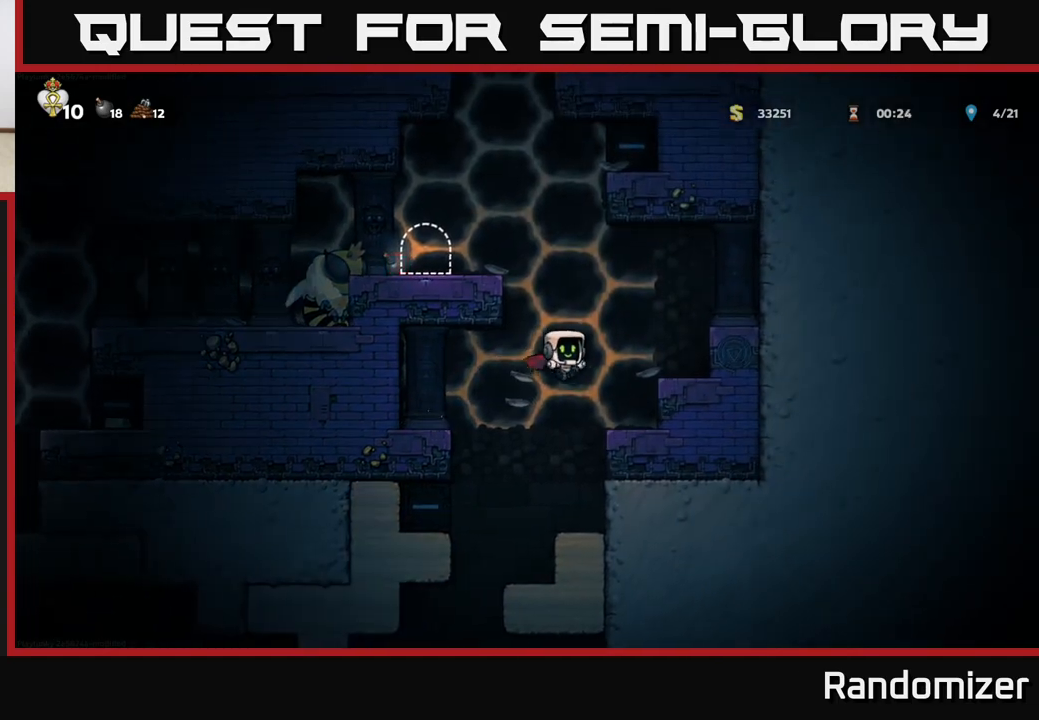
{"buttons": [], "left_stick": "center", "events": [[100, "A", "up"], [183, "A", "down"], [283, "A", "up"], [333, "left_stick", "center"]]}
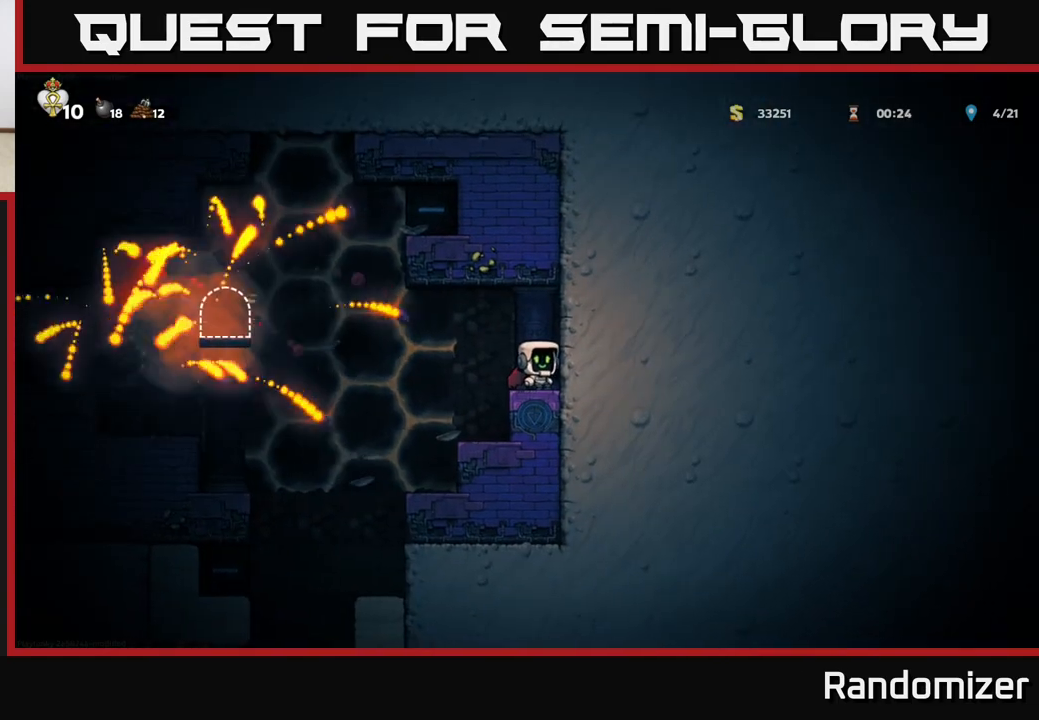
{"buttons": [], "left_stick": "left", "events": [[33, "left_stick", "left"], [150, "A", "down"], [267, "A", "up"]]}
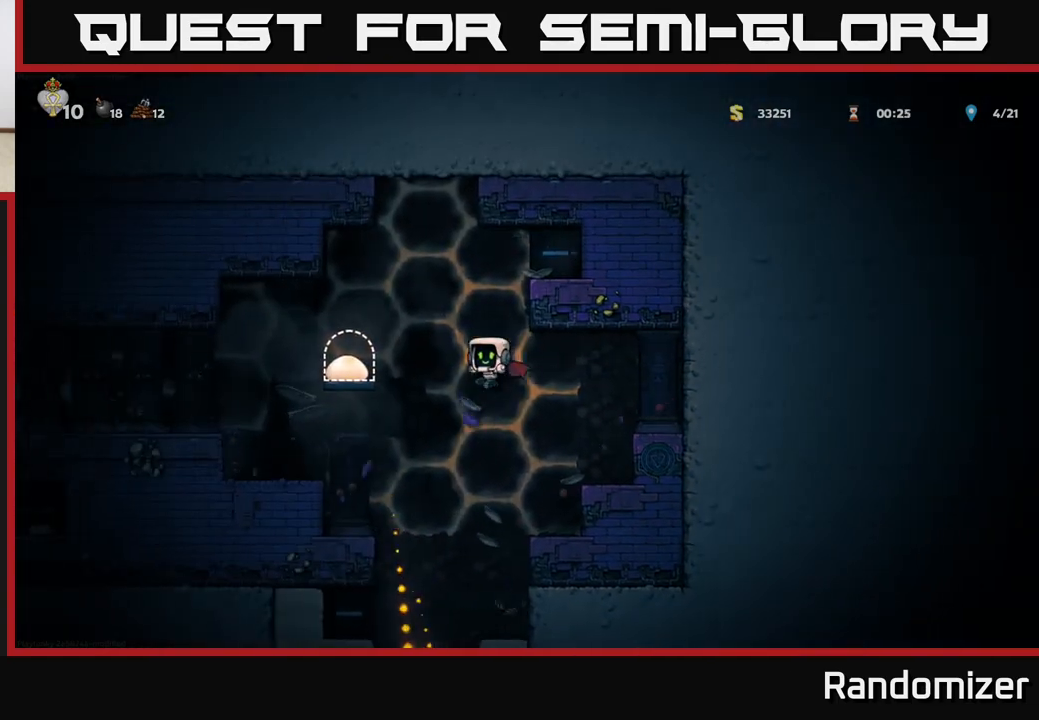
{"buttons": [], "left_stick": "center", "events": [[133, "A", "down"], [283, "A", "up"], [500, "left_stick", "center"]]}
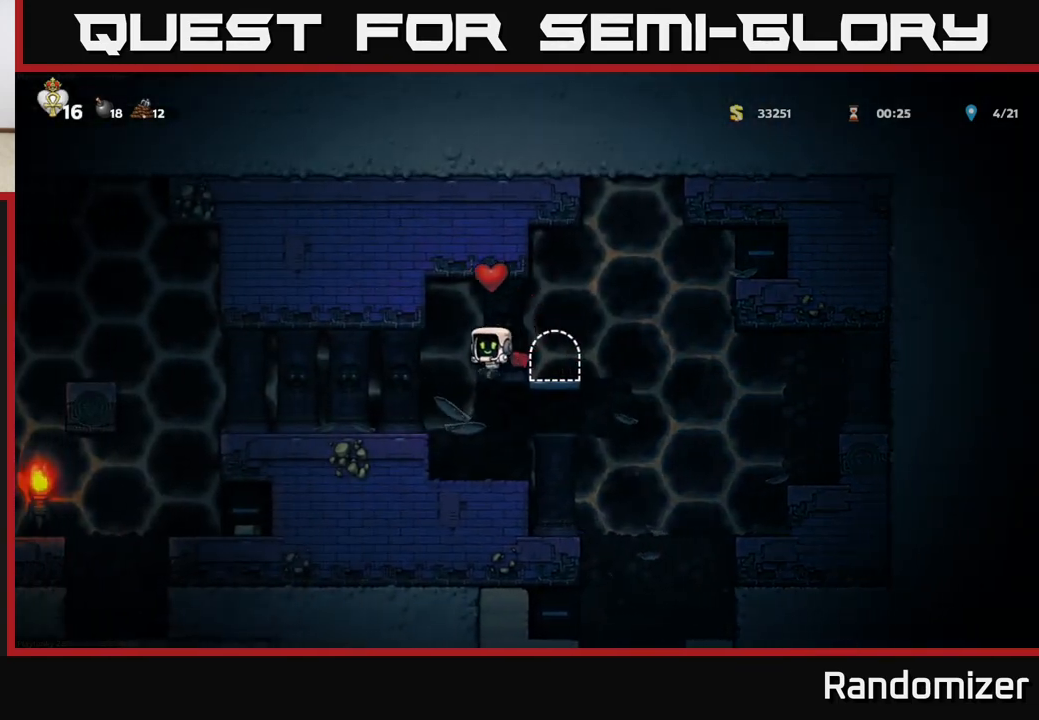
{"buttons": ["A"], "left_stick": "left", "events": [[417, "A", "down"], [467, "left_stick", "left"]]}
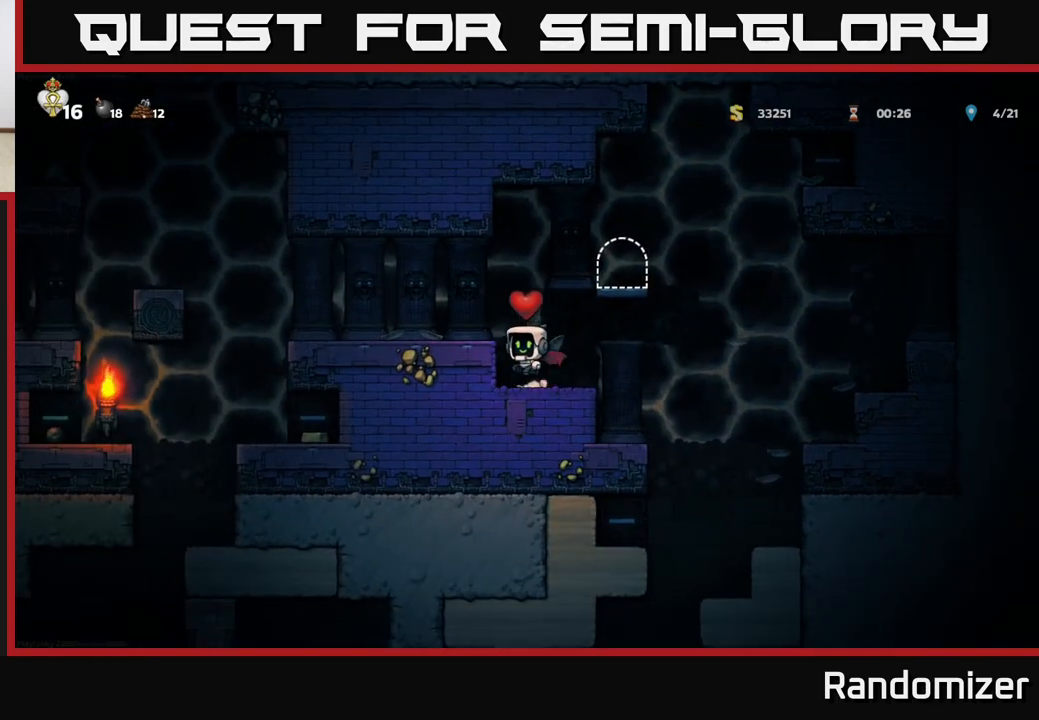
{"buttons": [], "left_stick": "left", "events": [[83, "A", "up"]]}
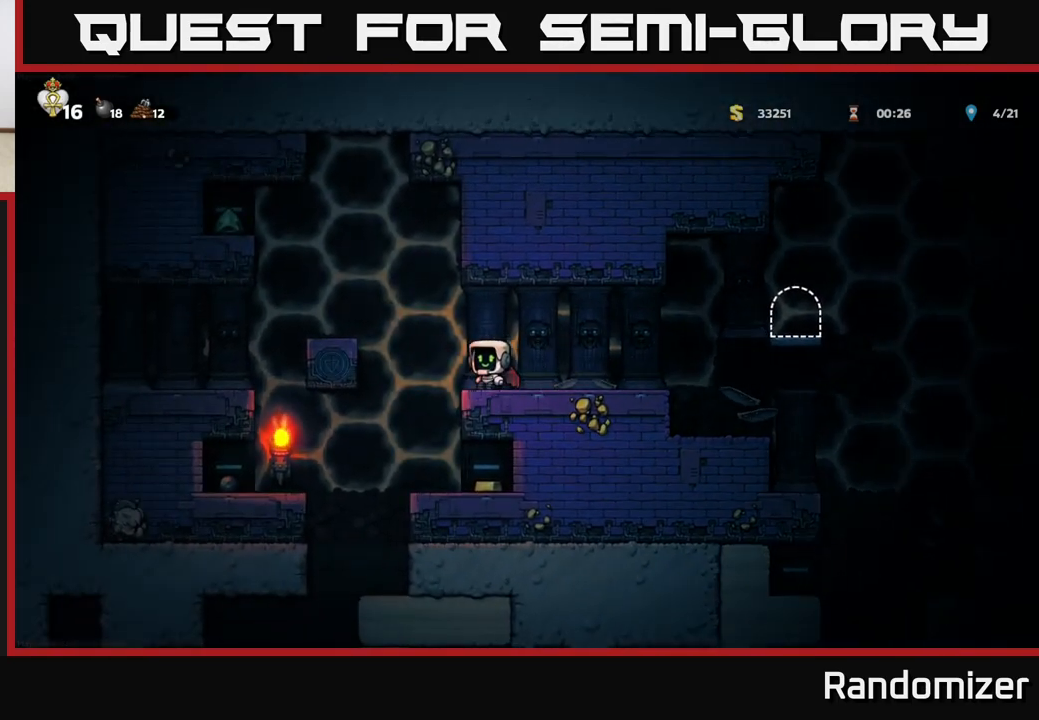
{"buttons": [], "left_stick": "right", "events": [[100, "left_stick", "center"], [400, "left_stick", "right"]]}
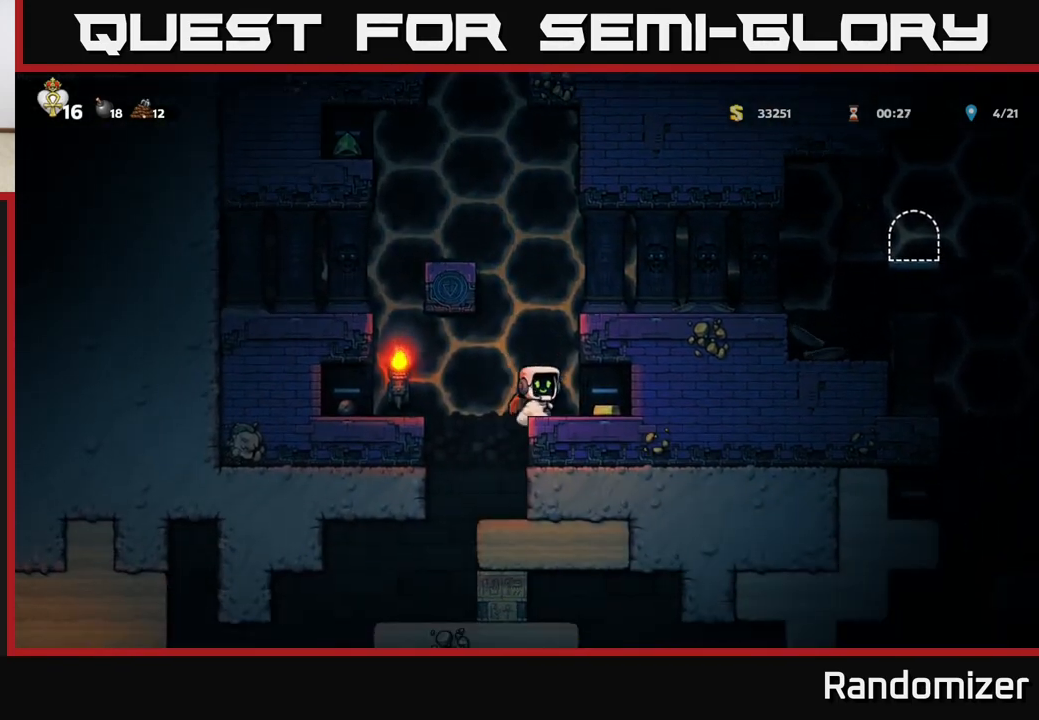
{"buttons": ["A"], "left_stick": "center", "events": [[183, "left_stick", "left"], [367, "left_stick", "center"], [433, "A", "down"]]}
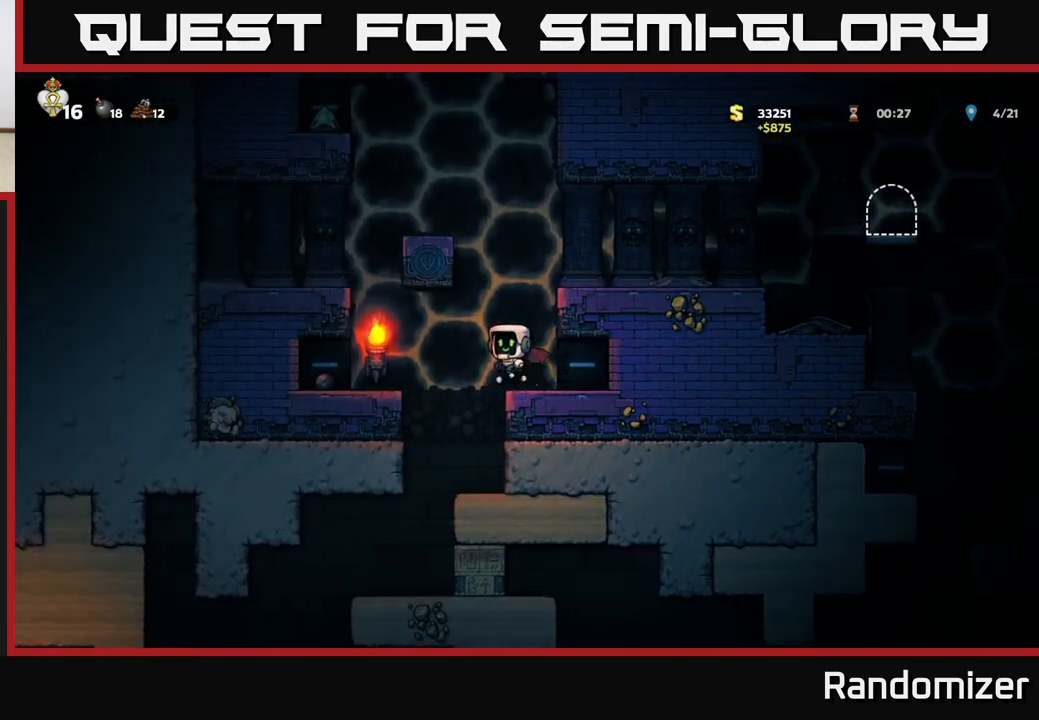
{"buttons": [], "left_stick": "center", "events": [[83, "A", "up"], [167, "A", "down"], [333, "left_stick", "left"], [483, "A", "up"], [483, "left_stick", "center"]]}
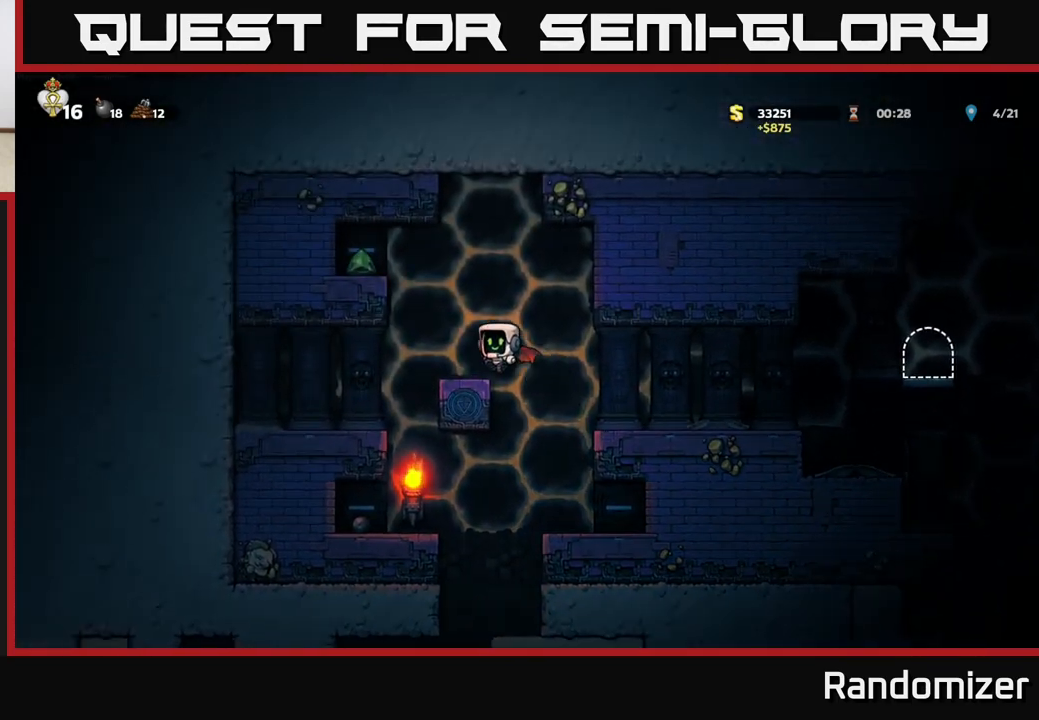
{"buttons": ["A"], "left_stick": "left", "events": [[250, "A", "down"], [417, "A", "up"], [417, "left_stick", "left"], [483, "A", "down"]]}
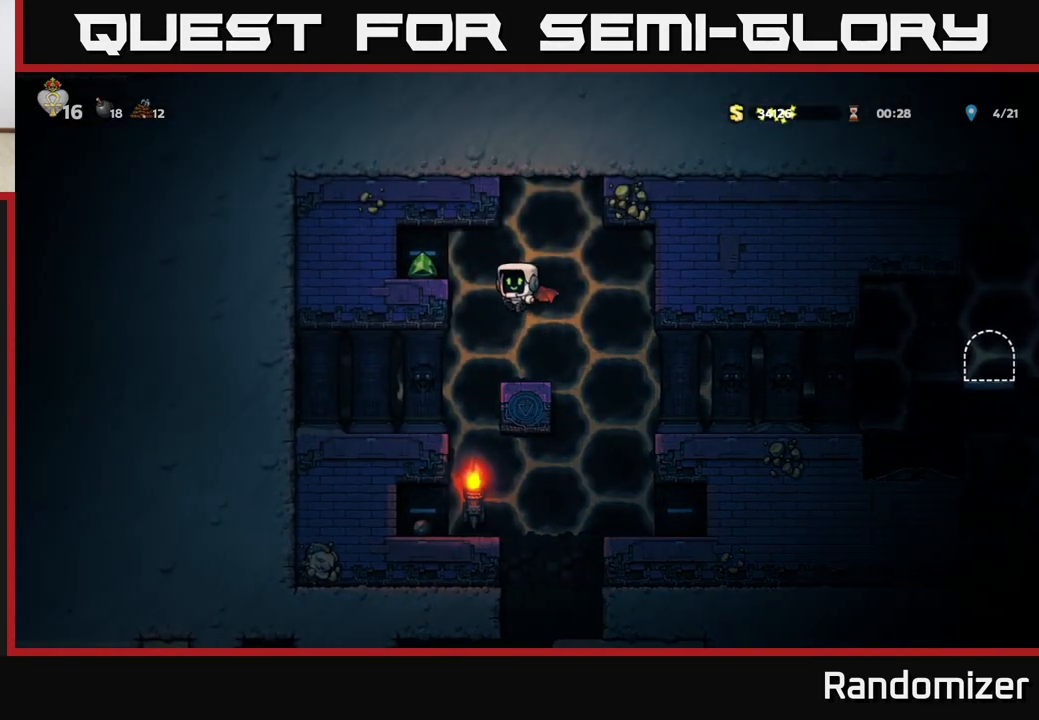
{"buttons": [], "left_stick": "right", "events": [[150, "A", "up"], [283, "left_stick", "right"]]}
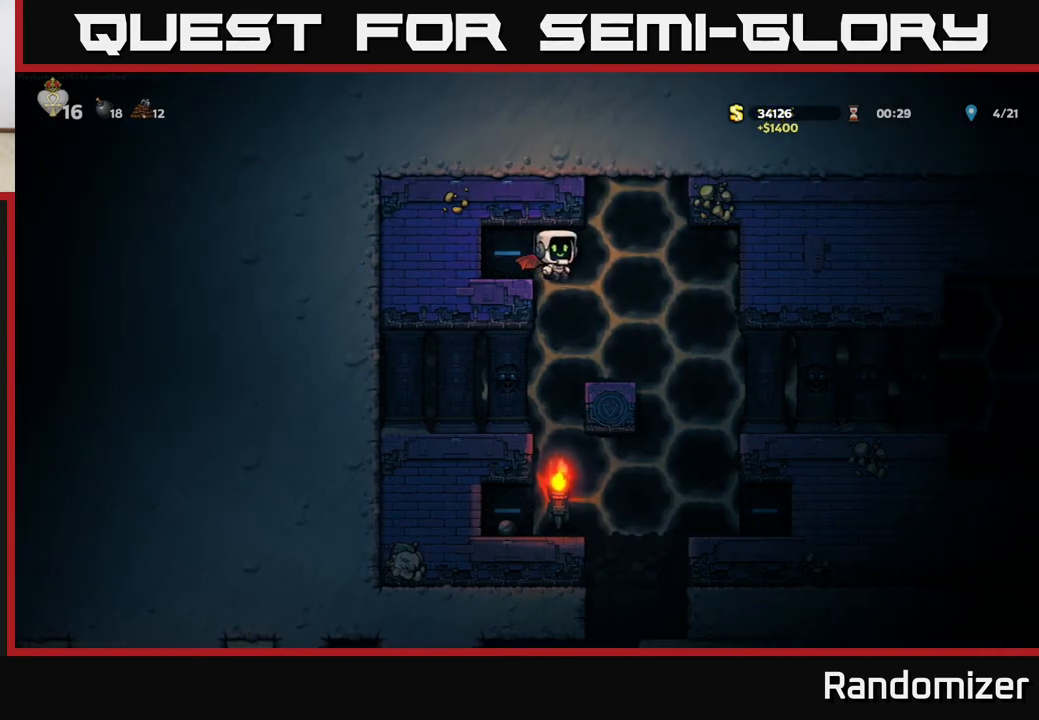
{"buttons": [], "left_stick": "right", "events": [[133, "left_stick", "left"], [250, "left_stick", "center"], [500, "left_stick", "right"]]}
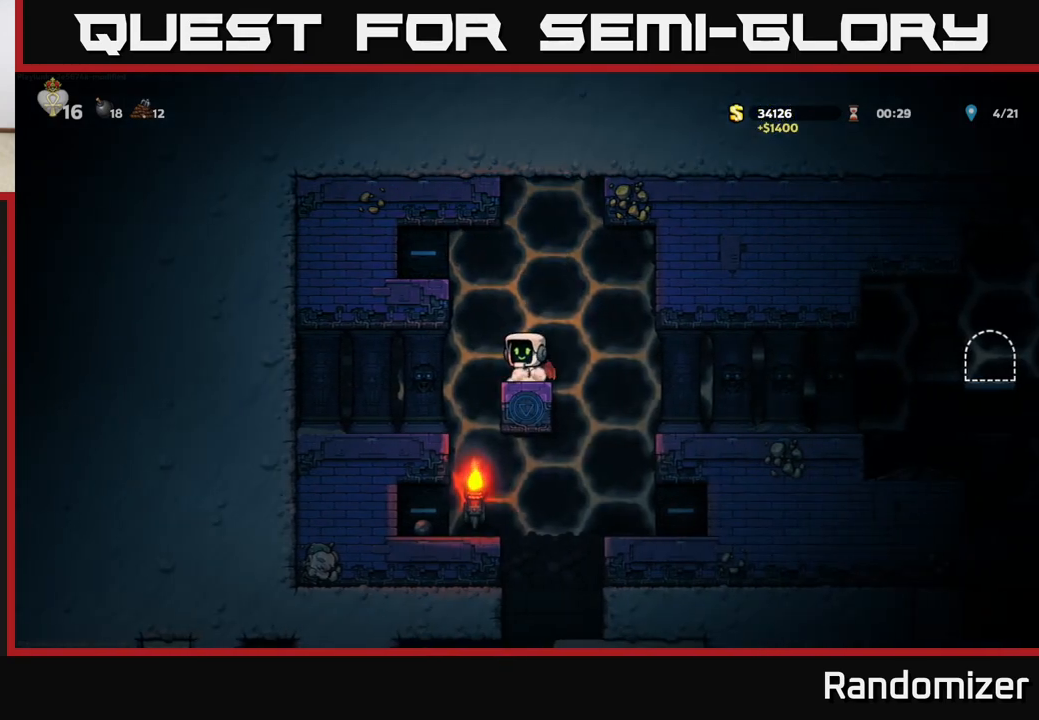
{"buttons": [], "left_stick": "center", "events": [[433, "left_stick", "center"]]}
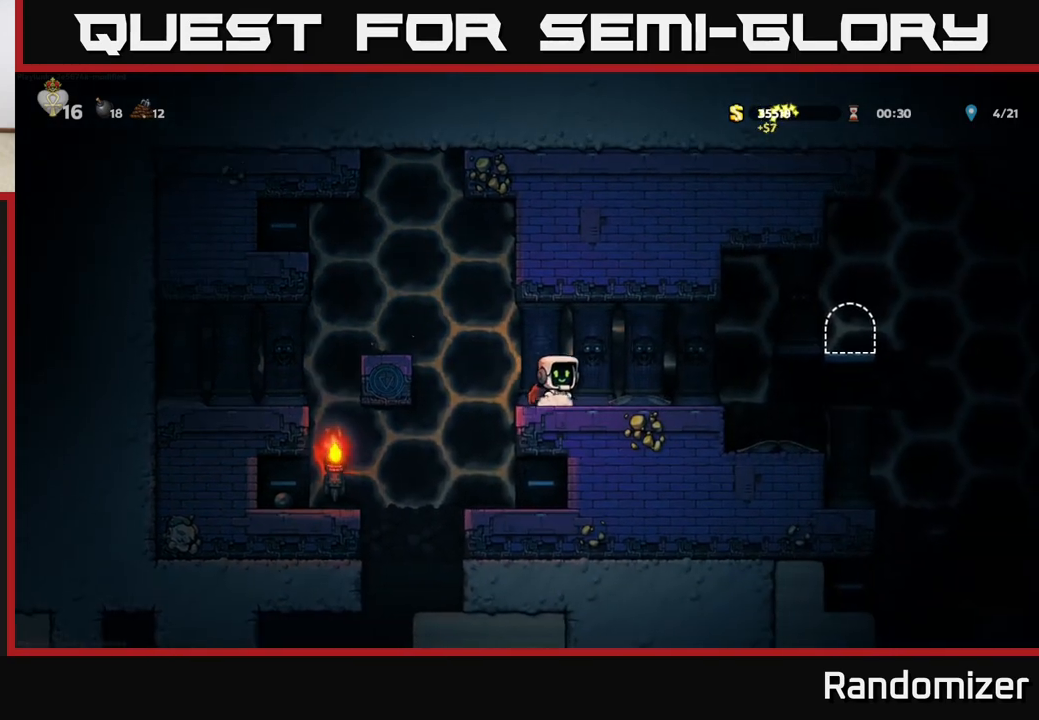
{"buttons": [], "left_stick": "center", "events": []}
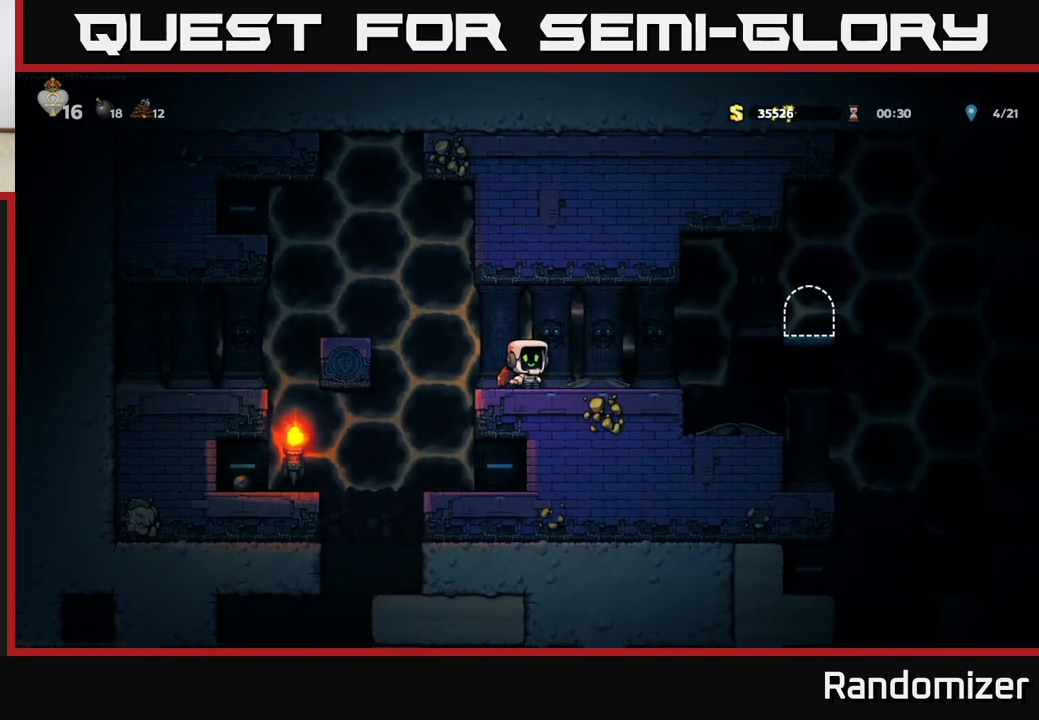
{"buttons": [], "left_stick": "right", "events": [[317, "left_stick", "right"]]}
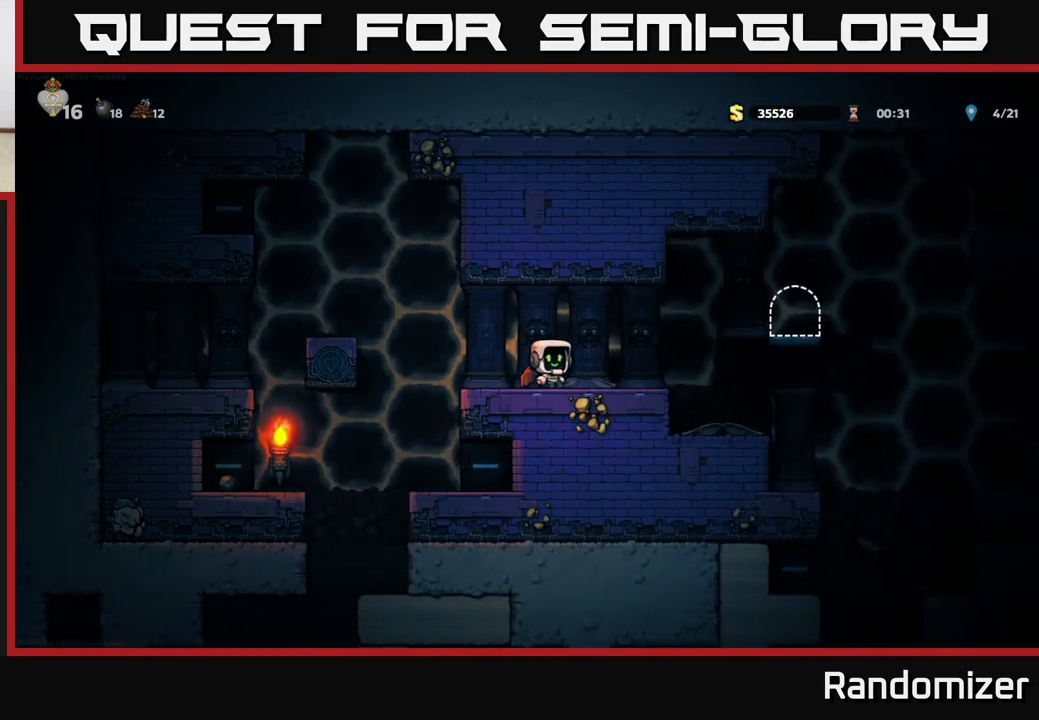
{"buttons": [], "left_stick": "right", "events": [[350, "A", "down"], [483, "A", "up"]]}
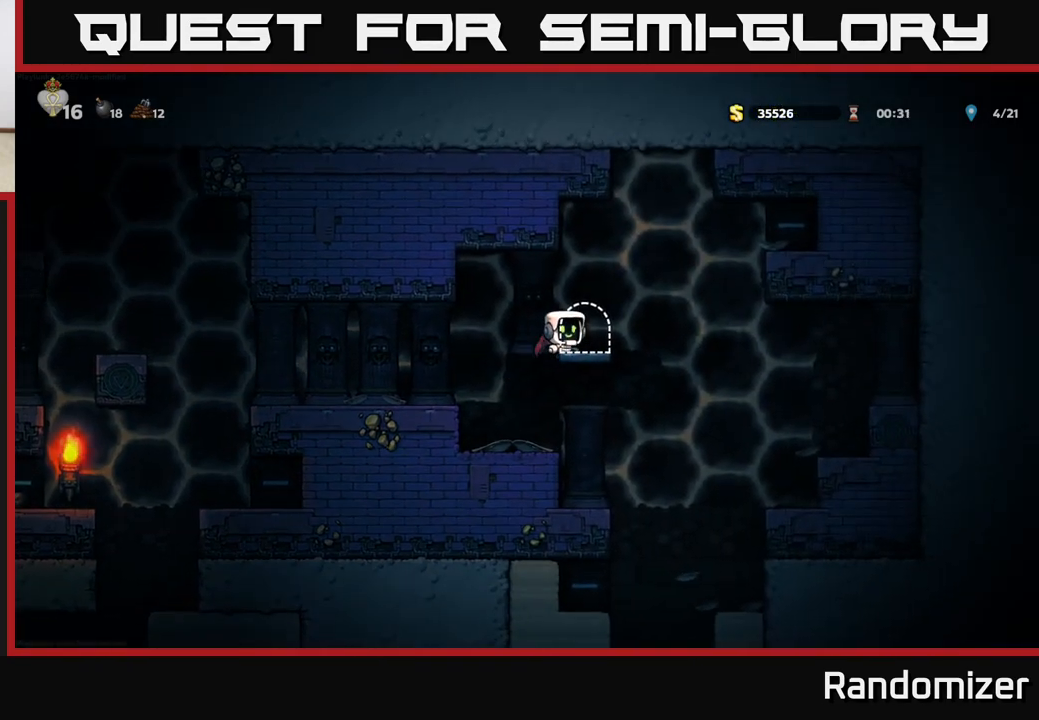
{"buttons": [], "left_stick": "center", "events": [[383, "left_stick", "center"]]}
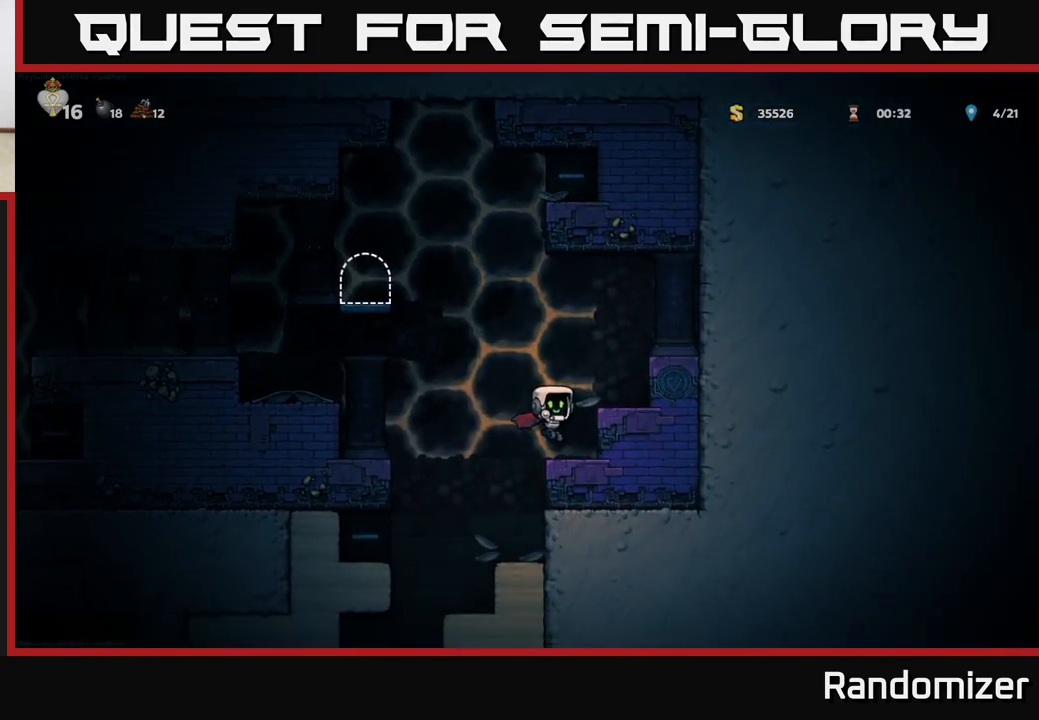
{"buttons": [], "left_stick": "left", "events": [[17, "left_stick", "right"], [167, "left_stick", "center"], [217, "left_stick", "left"]]}
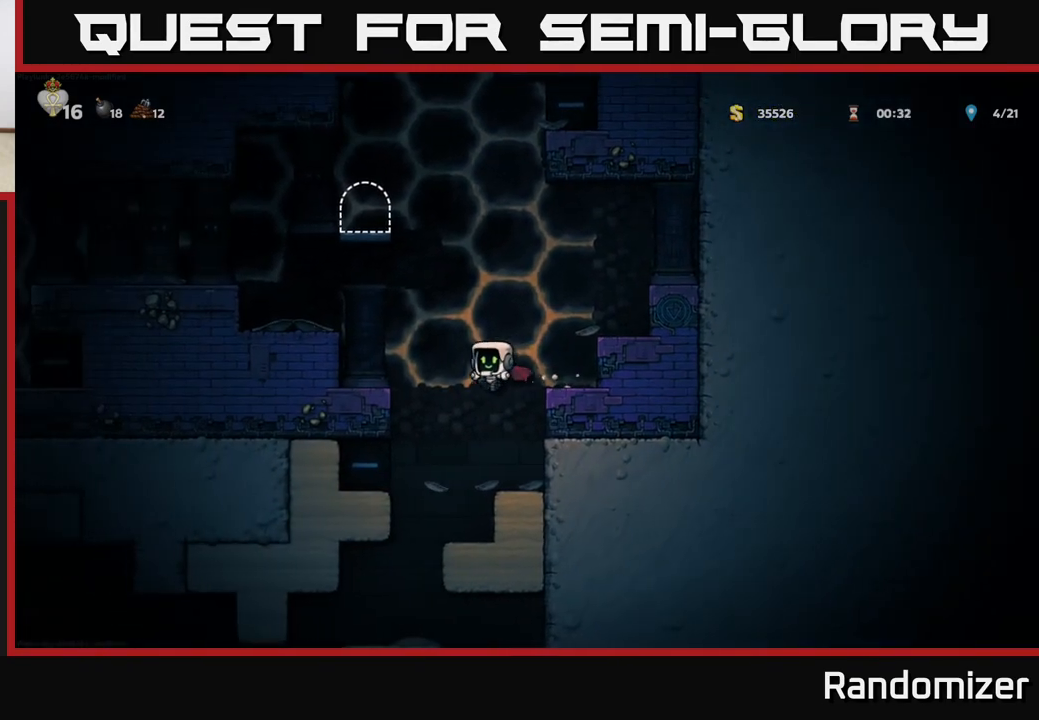
{"buttons": [], "left_stick": "center", "events": [[333, "left_stick", "center"]]}
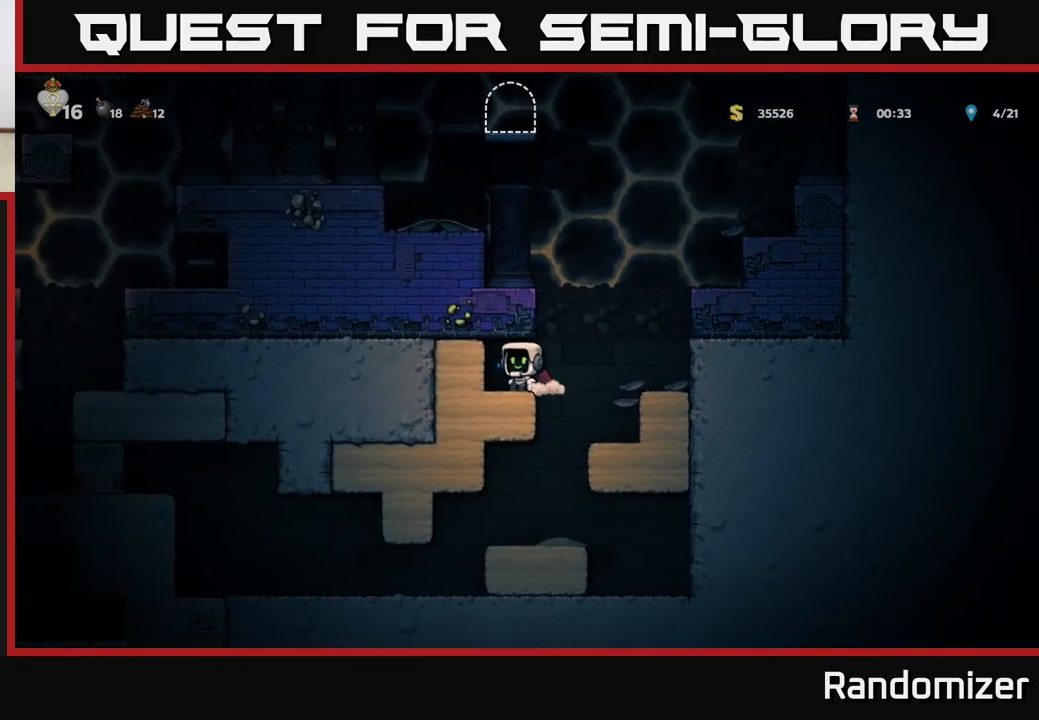
{"buttons": [], "left_stick": "left", "events": [[150, "left_stick", "right"], [350, "left_stick", "left"]]}
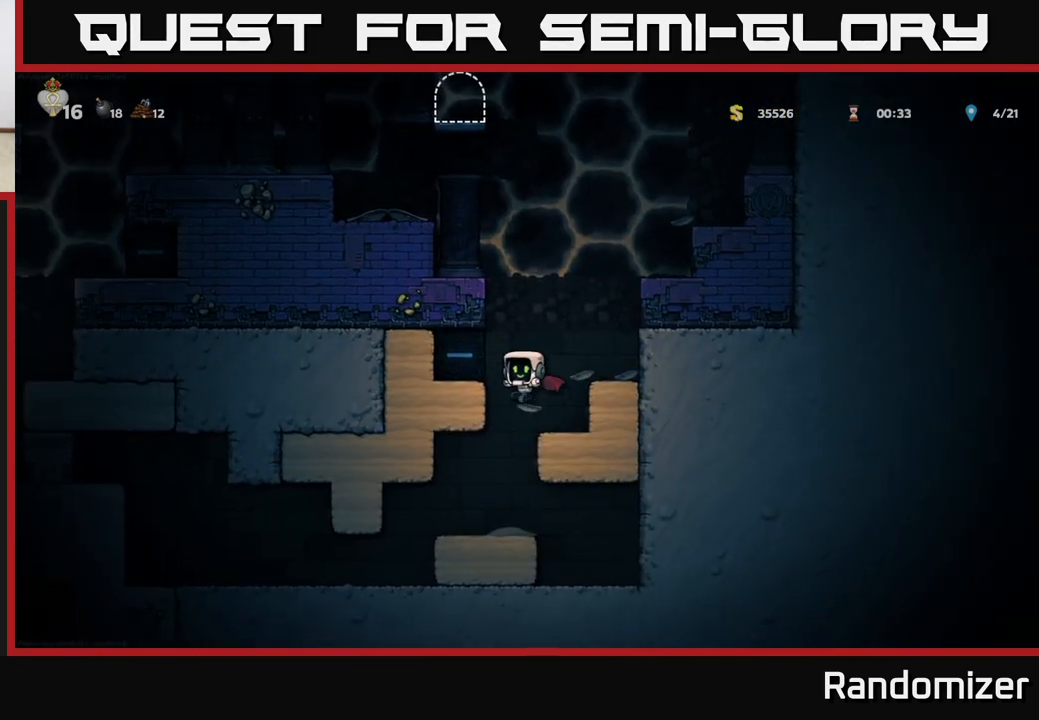
{"buttons": [], "left_stick": "center", "events": [[17, "left_stick", "center"], [300, "left_stick", "down"], [367, "A", "down"], [467, "A", "up"], [500, "left_stick", "center"]]}
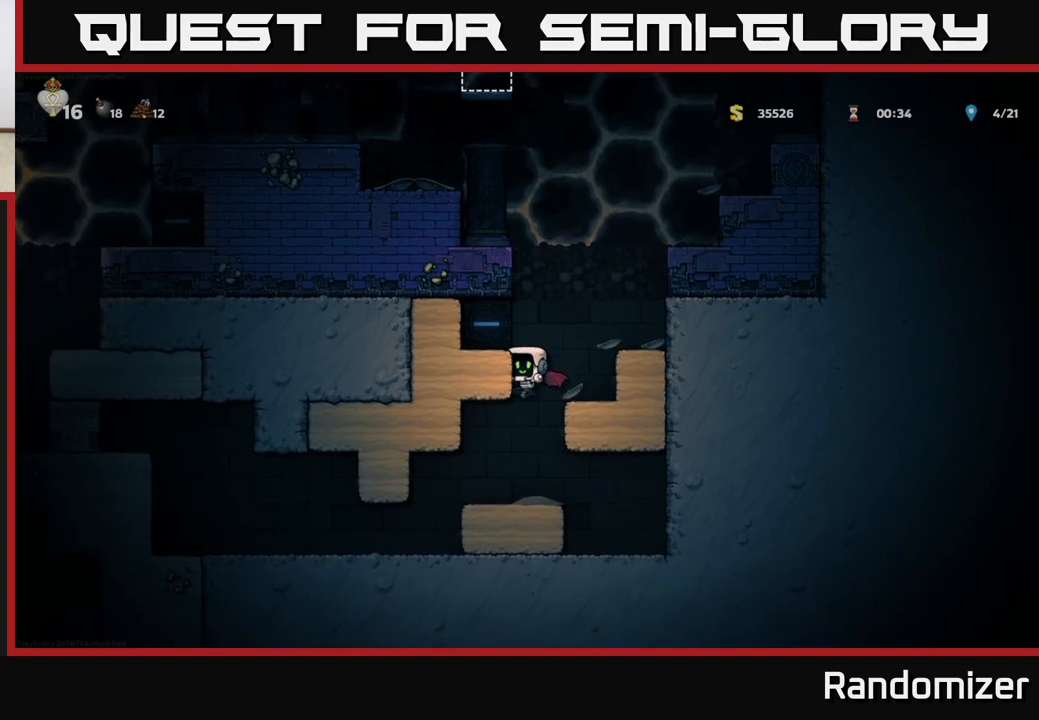
{"buttons": [], "left_stick": "left", "events": [[50, "left_stick", "left"]]}
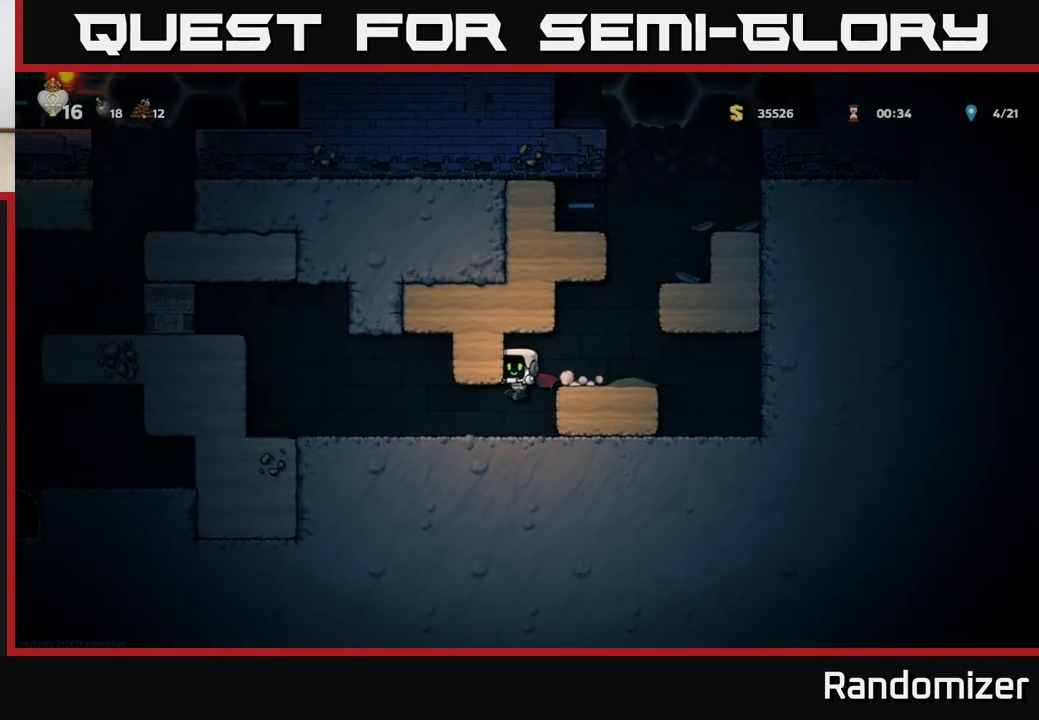
{"buttons": [], "left_stick": "left", "events": [[367, "A", "down"], [500, "A", "up"]]}